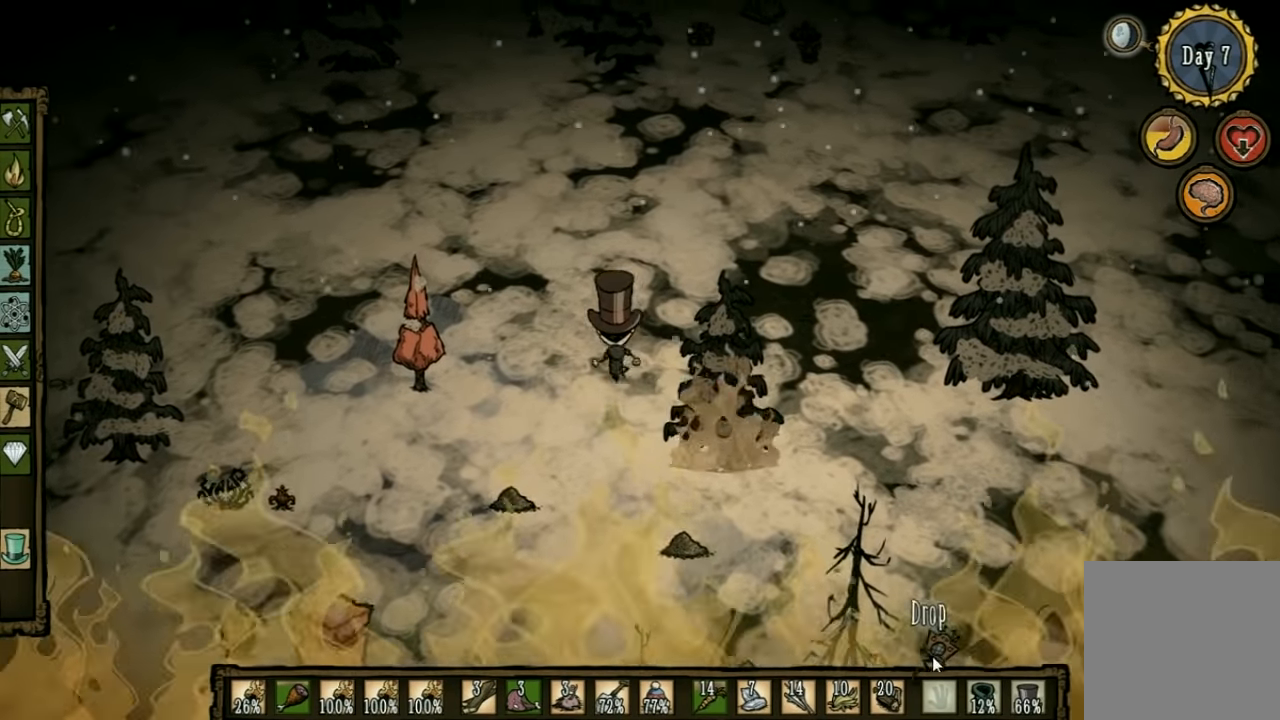
Gameplay with keyboard; each line is a JSON object with the keys held at the frame after it. "events" lists presses ("down") and releases ("up") of "1", "2", "3", "4", "5", "a", "c", "ctrl", "d", "e", "f", "q", "r", "s", "shift", "space", "tab", "v", "w", "x" and "z" between this image and that frame as [ms after this image, input, new state], when the widget could be followed in between. No other keys are recorded. Mouse input is not recorded. Not read: other_keys.
{"keys": ["a", "w"], "events": []}
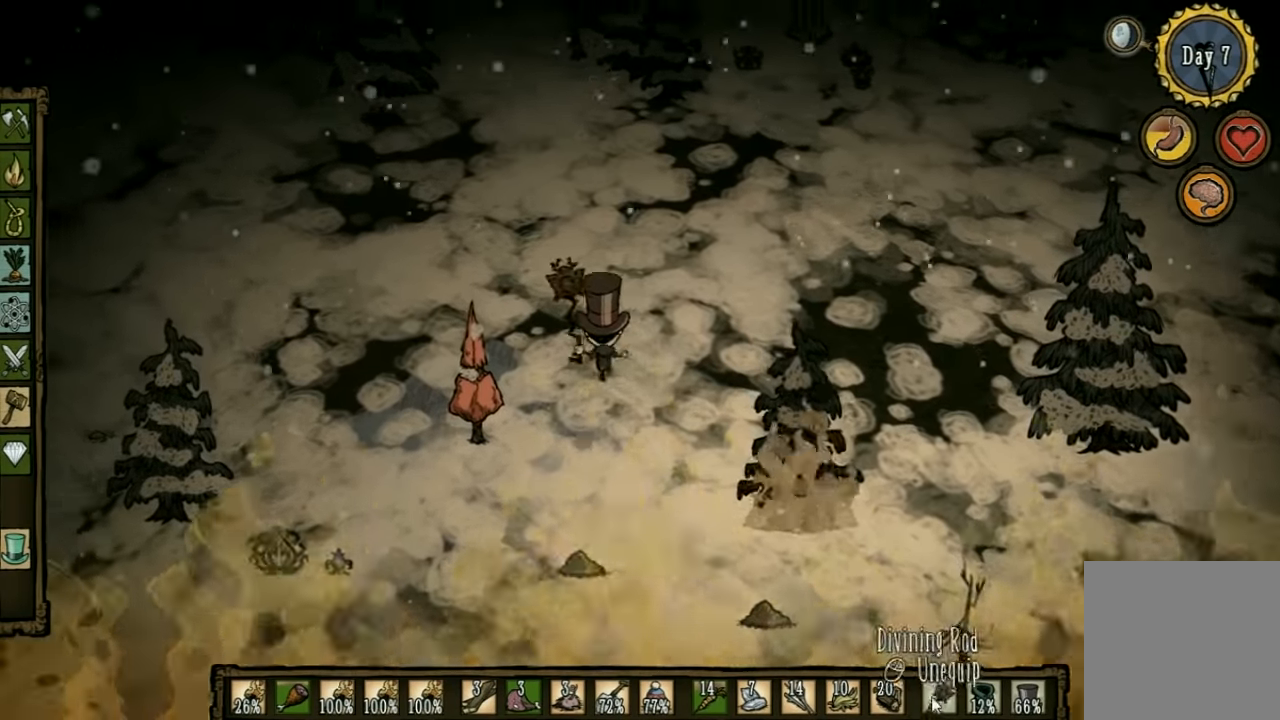
{"keys": ["w"], "events": [[200, "e", "down"], [234, "a", "up"], [334, "e", "up"]]}
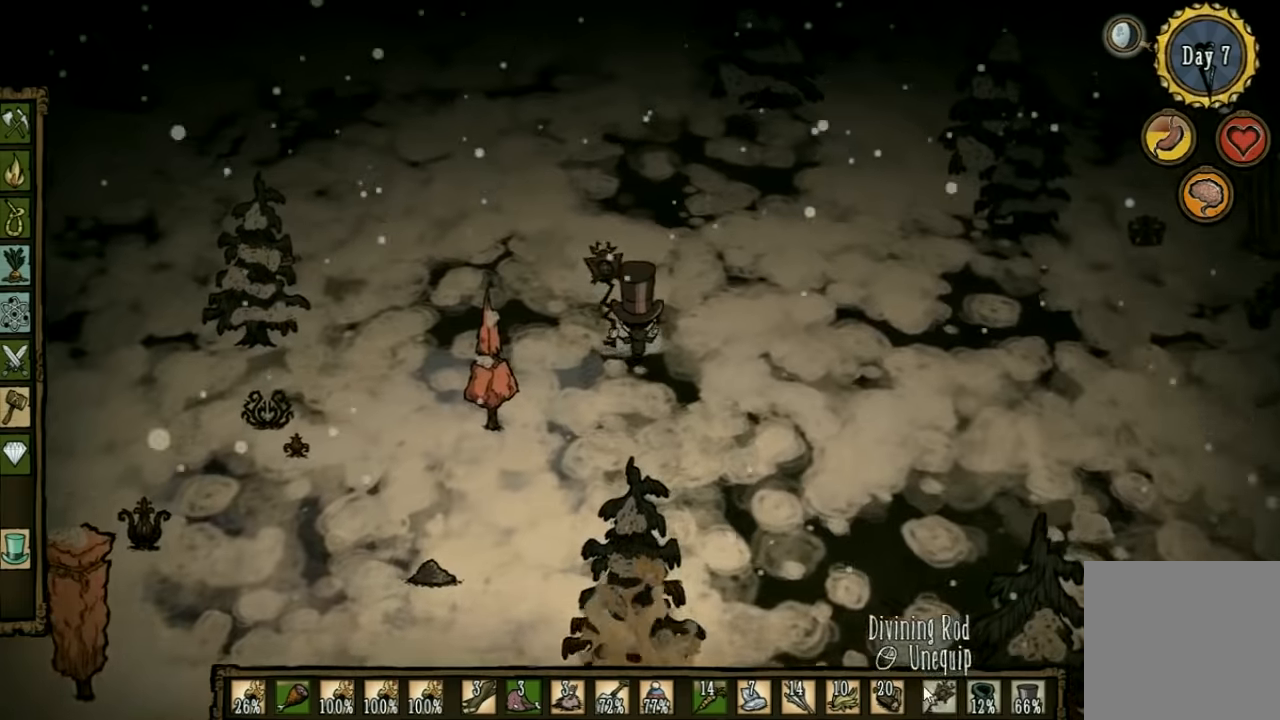
{"keys": ["w"], "events": []}
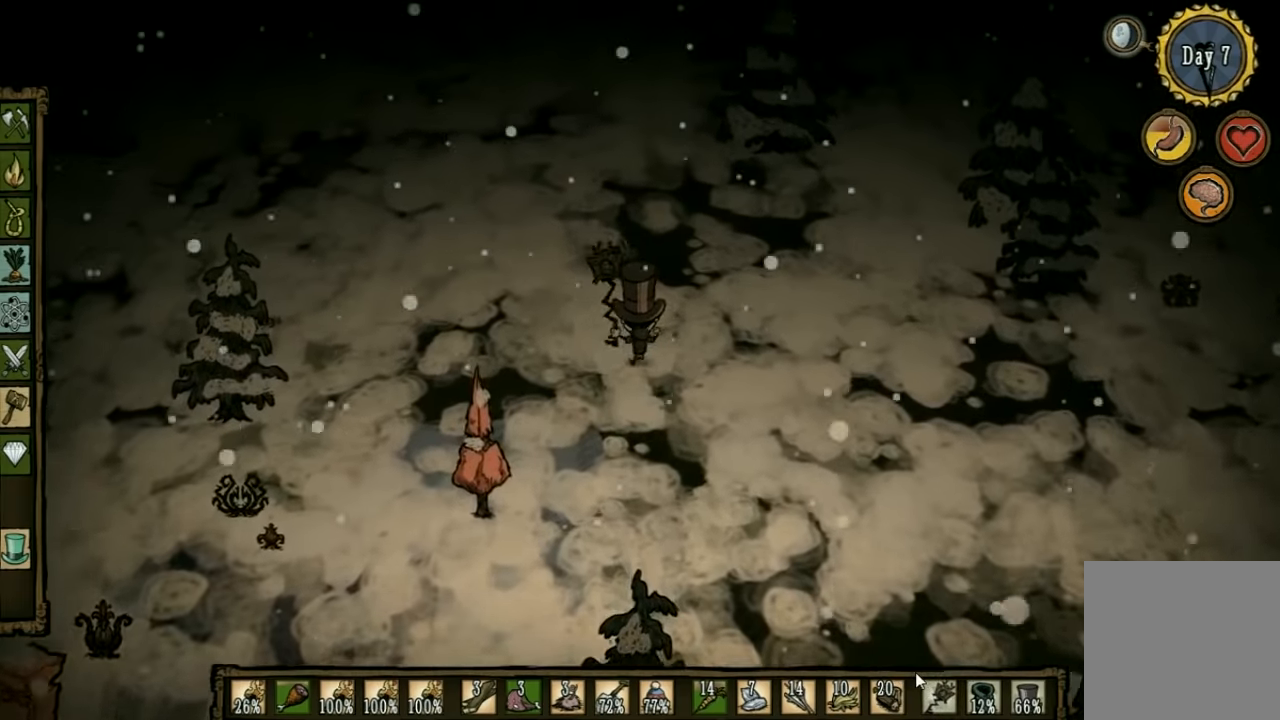
{"keys": ["w"], "events": []}
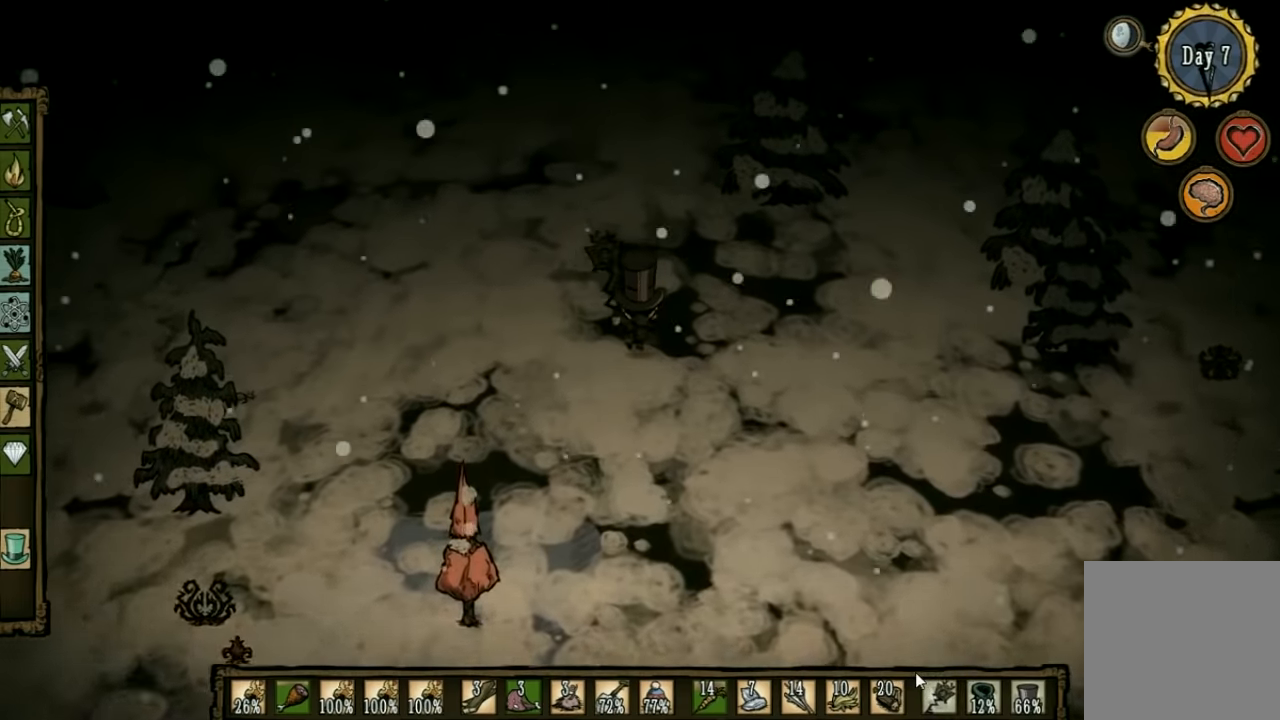
{"keys": ["w"], "events": []}
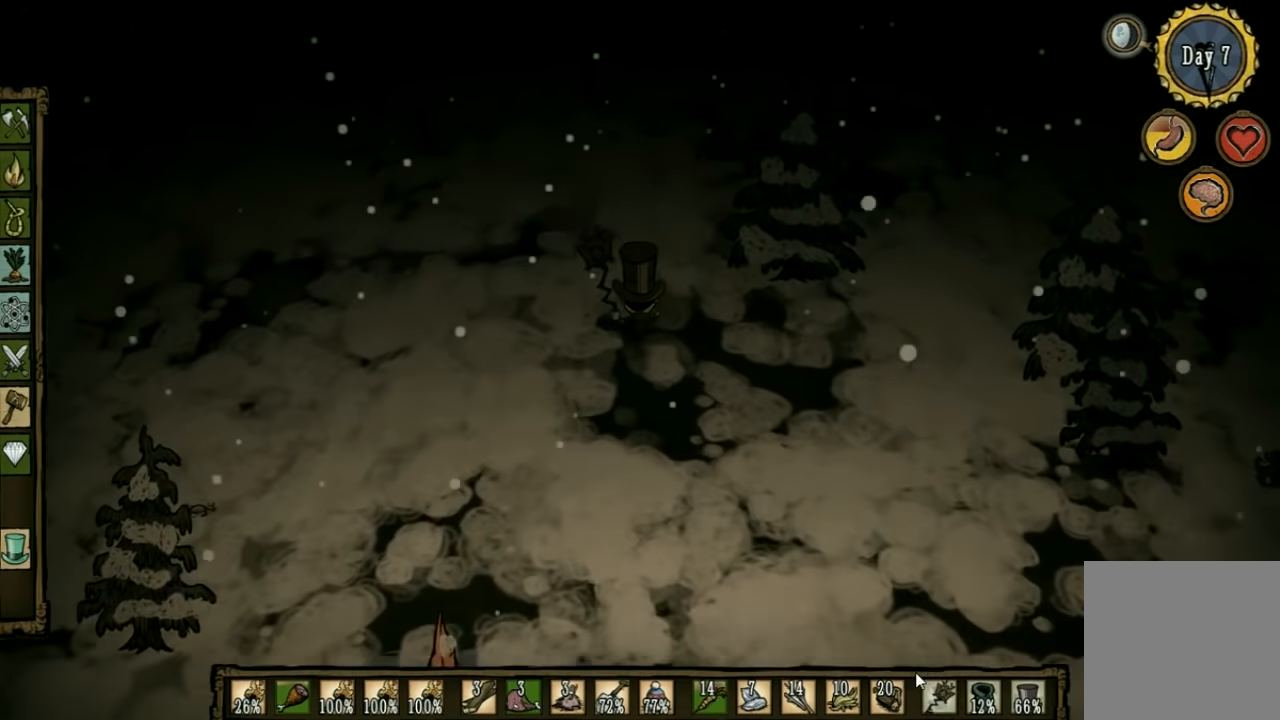
{"keys": ["w"], "events": [[333, "shift", "down"], [433, "shift", "up"]]}
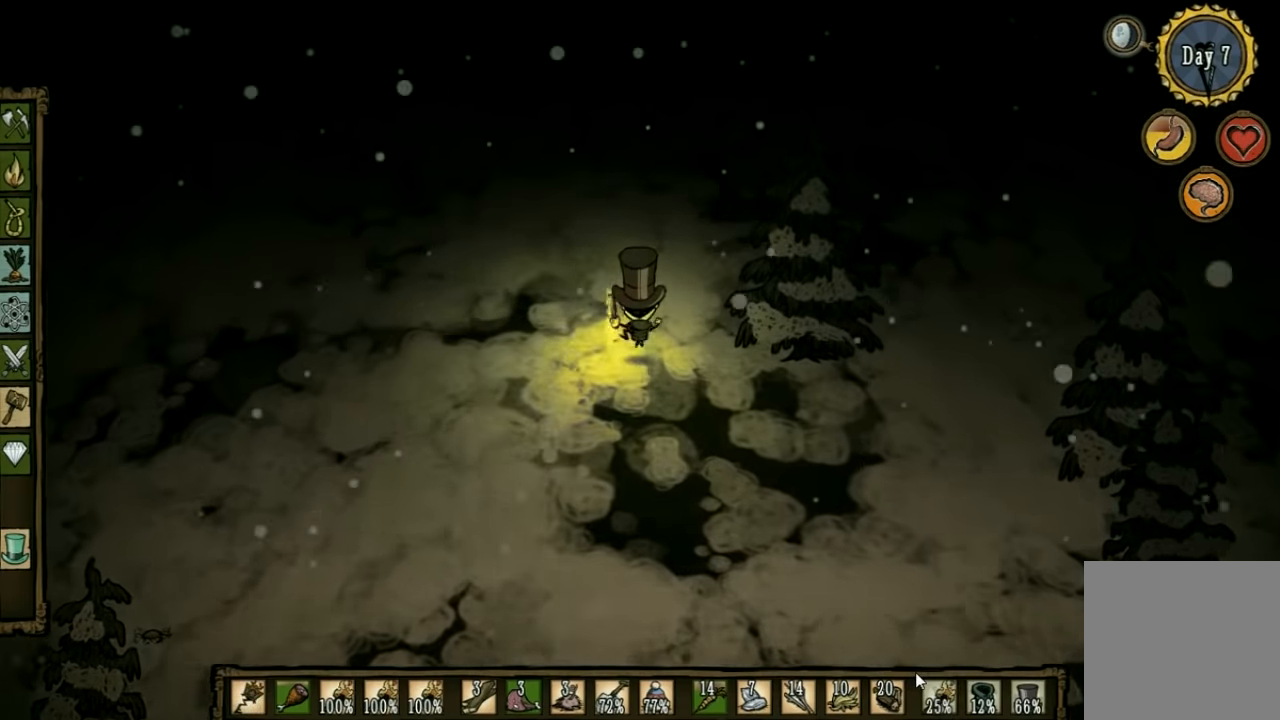
{"keys": ["a", "w"], "events": [[67, "a", "down"]]}
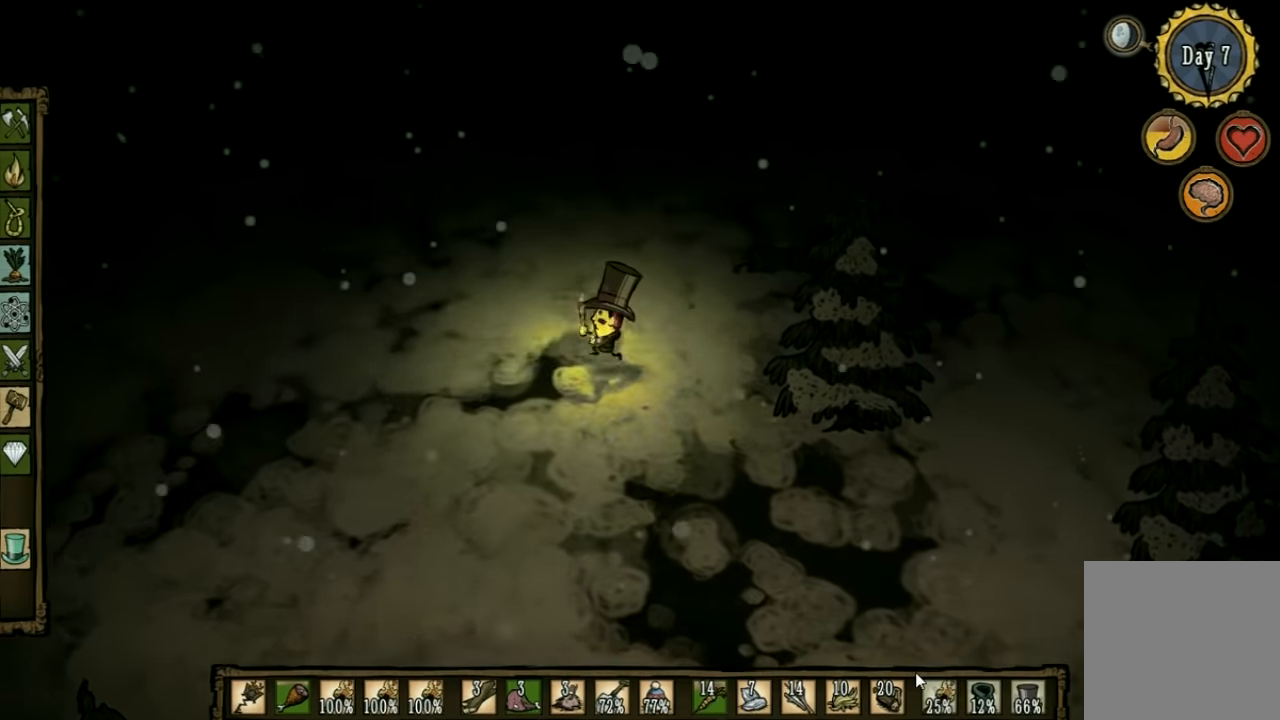
{"keys": ["w"], "events": [[267, "a", "up"]]}
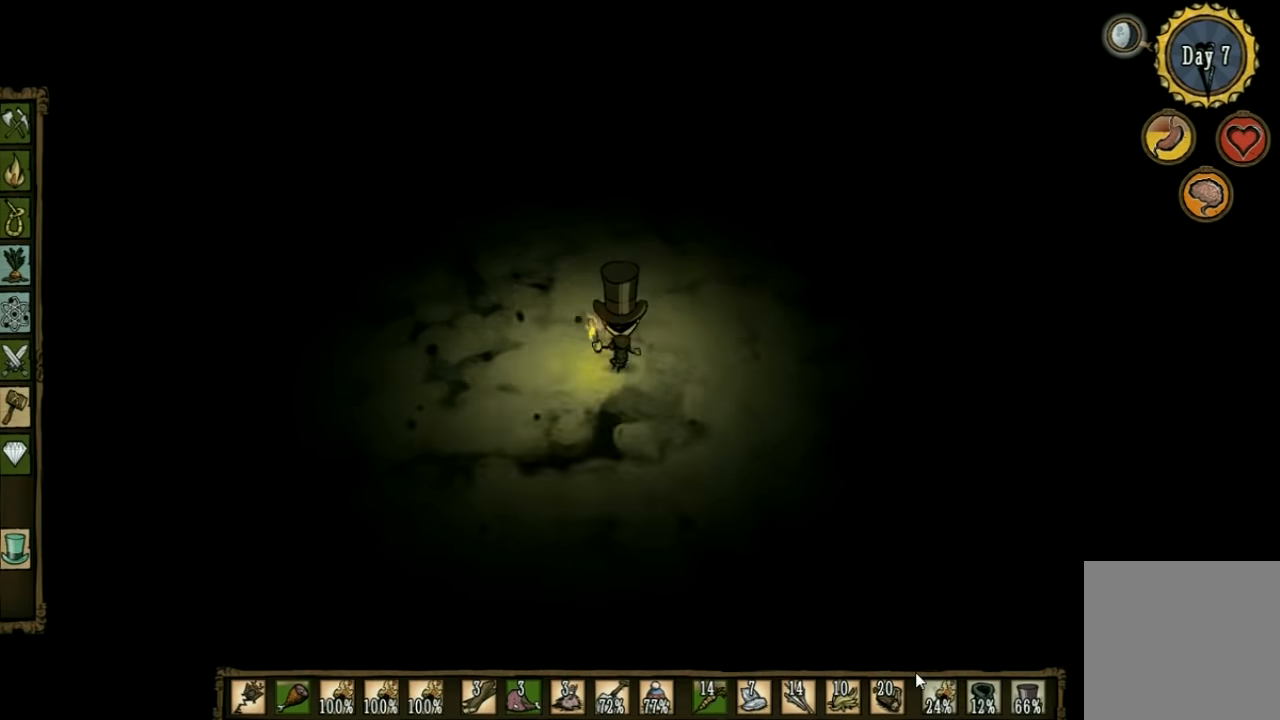
{"keys": ["w"], "events": []}
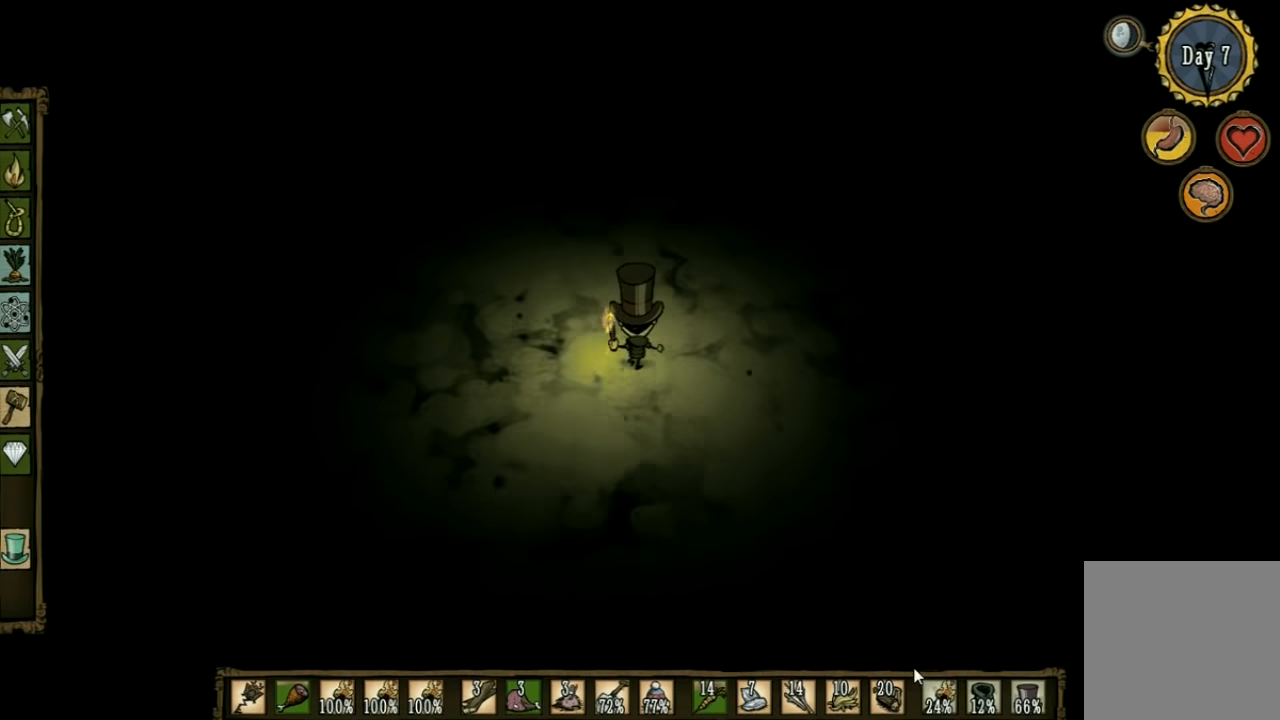
{"keys": ["w"], "events": []}
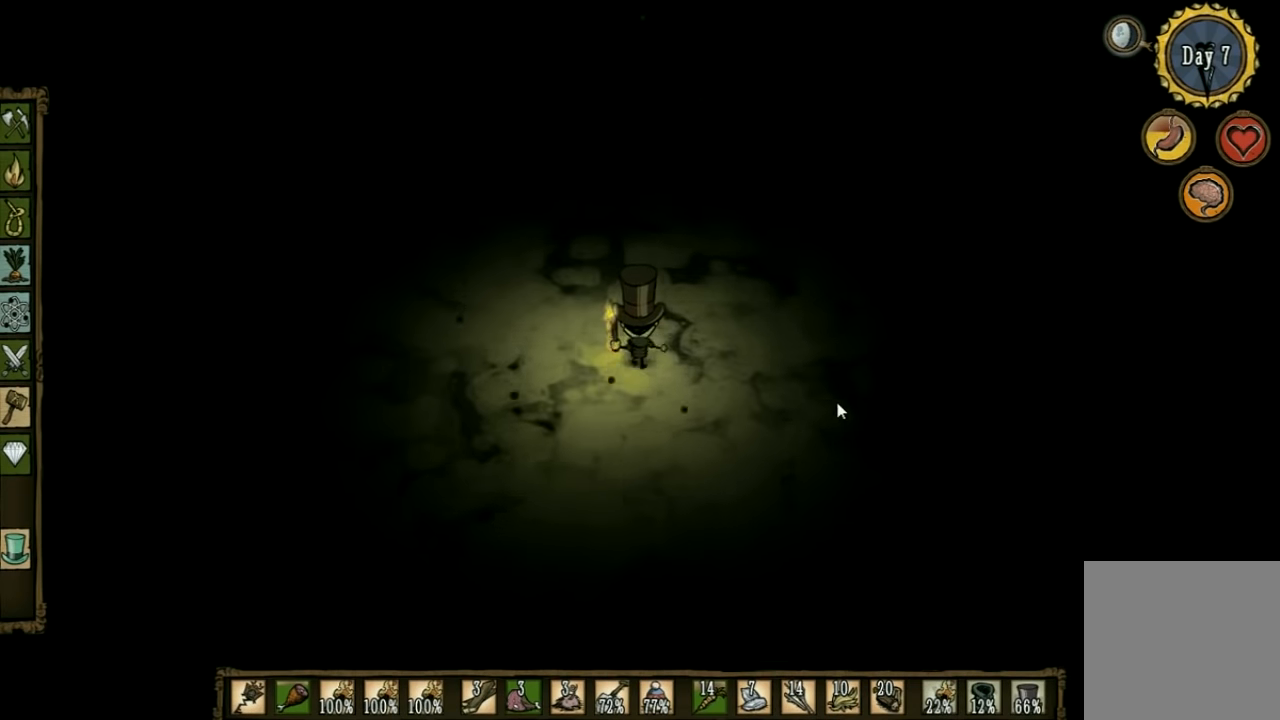
{"keys": ["w"], "events": []}
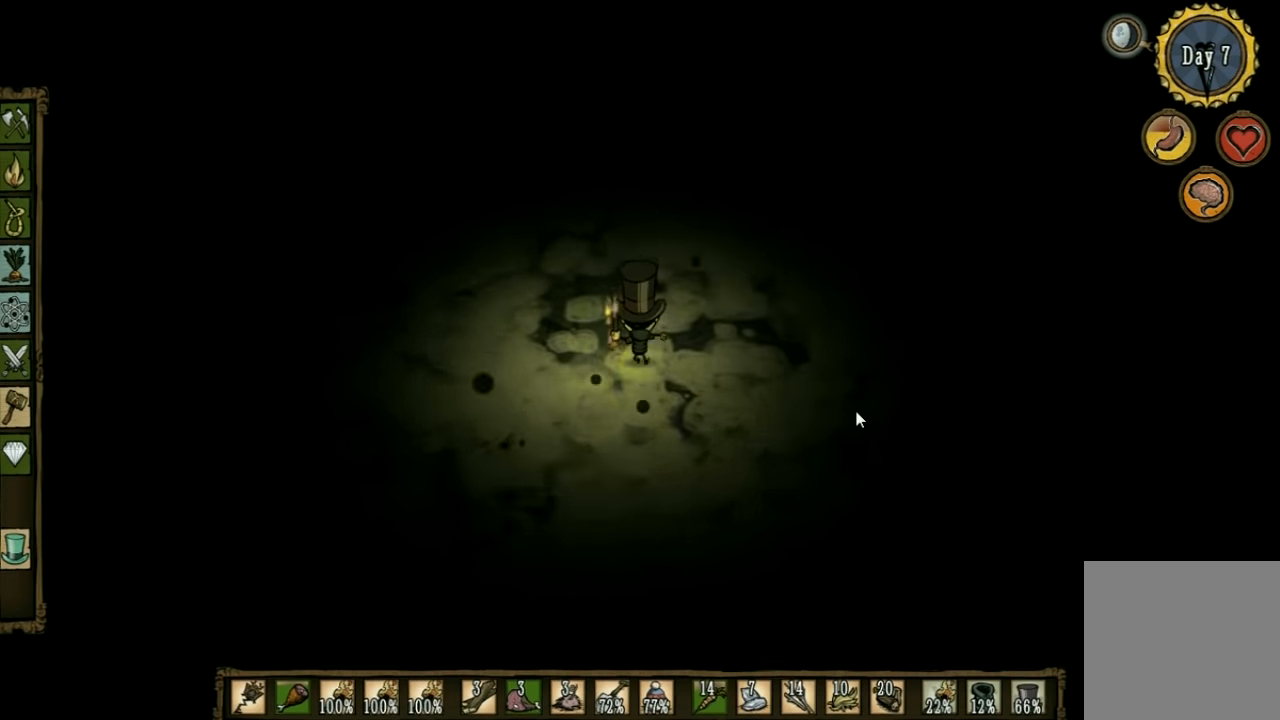
{"keys": ["w"], "events": []}
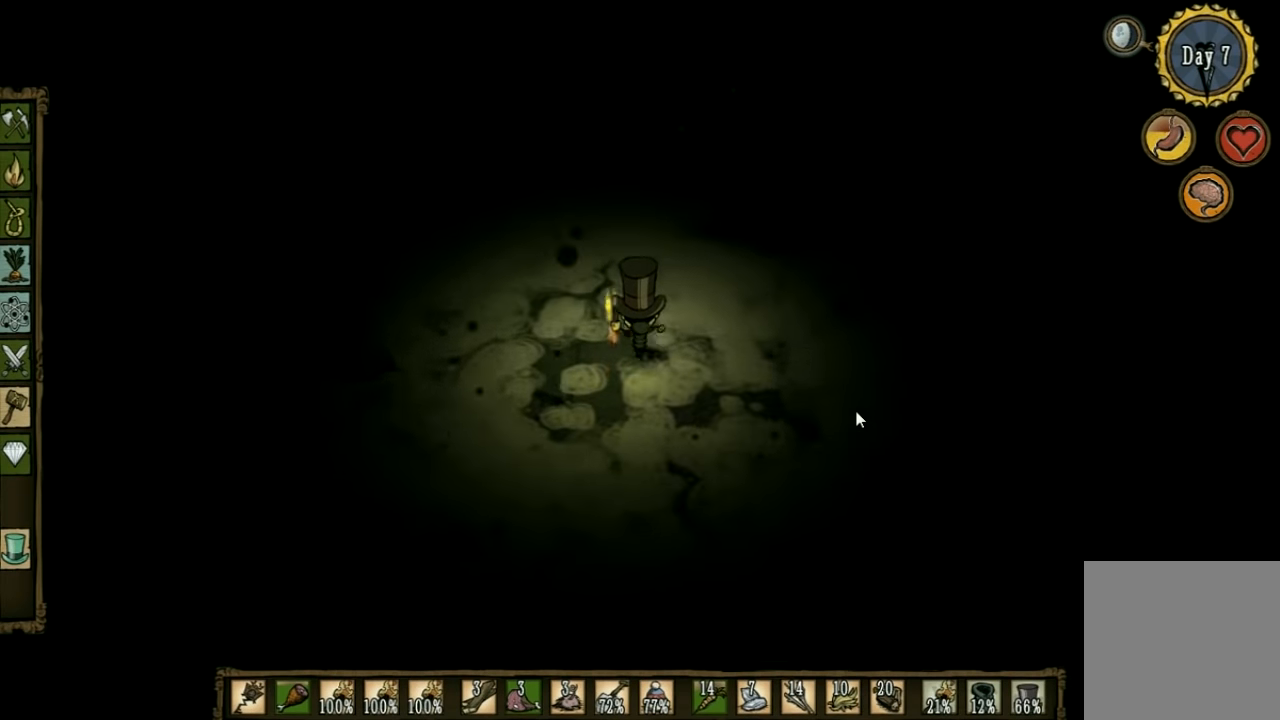
{"keys": ["w"], "events": []}
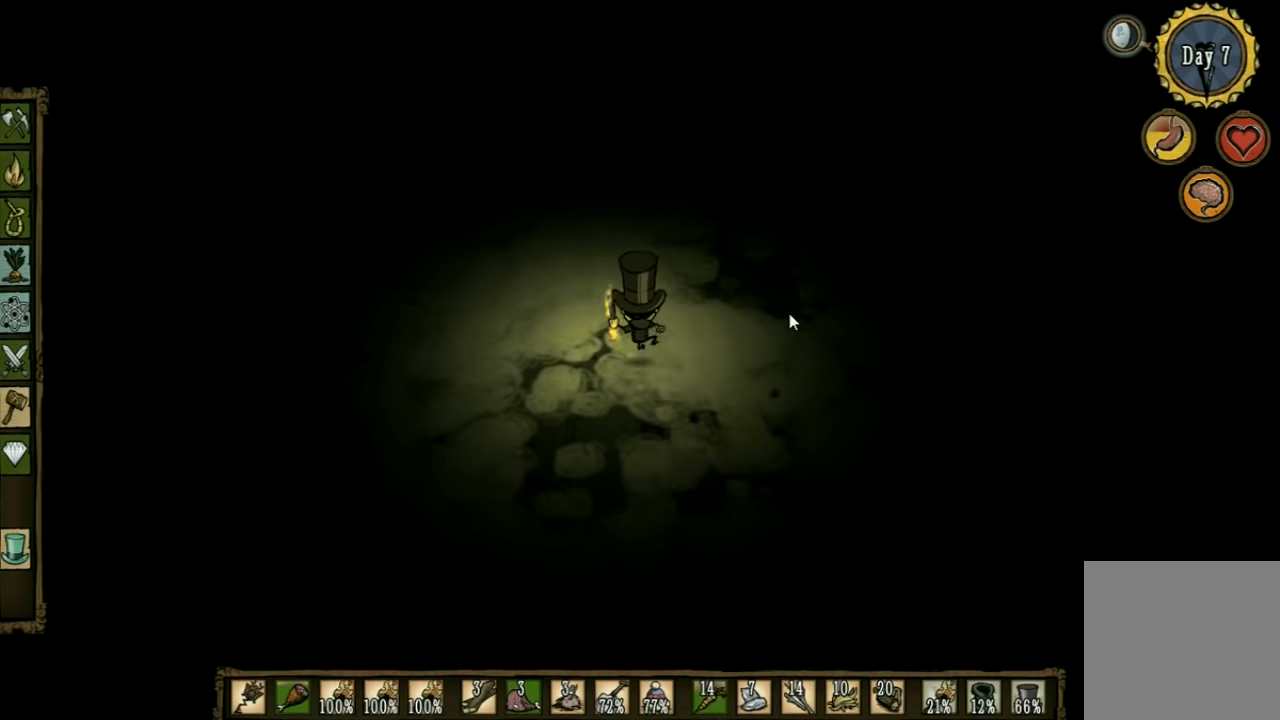
{"keys": ["w"], "events": []}
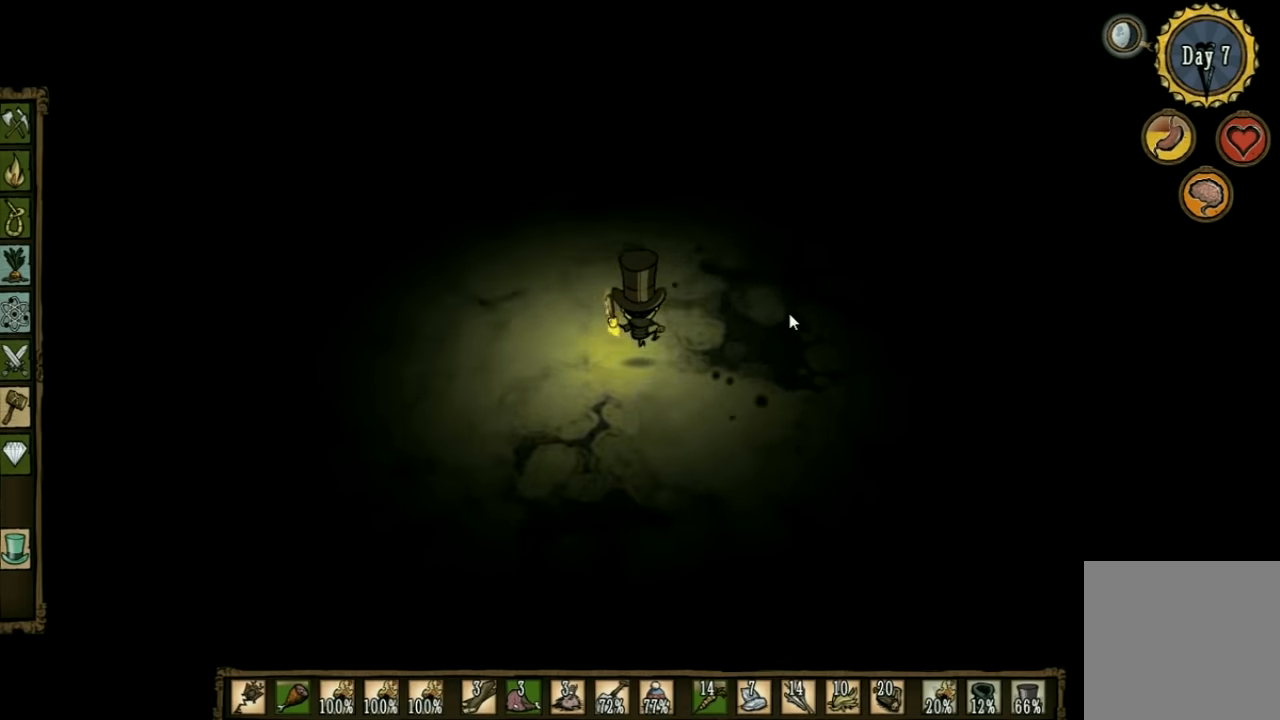
{"keys": [], "events": [[133, "tab", "down"], [166, "w", "up"], [233, "tab", "up"]]}
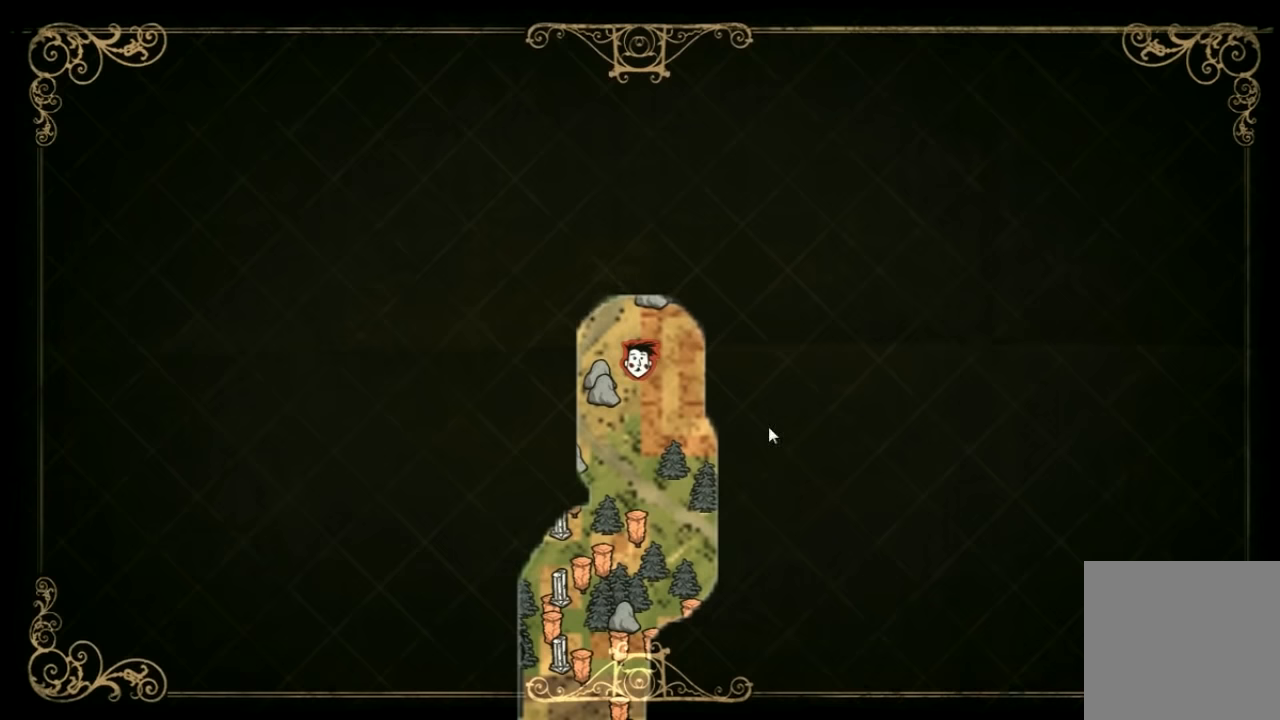
{"keys": [], "events": []}
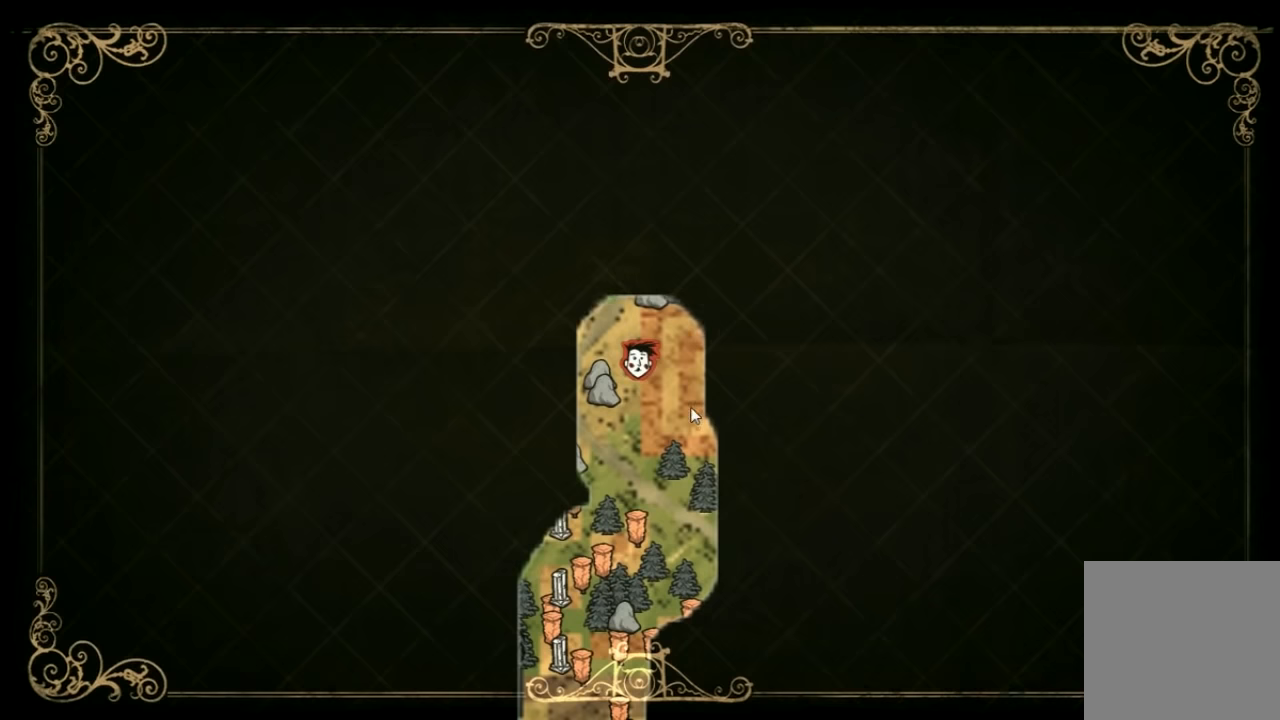
{"keys": ["w"], "events": [[33, "tab", "down"], [100, "w", "down"], [133, "tab", "up"]]}
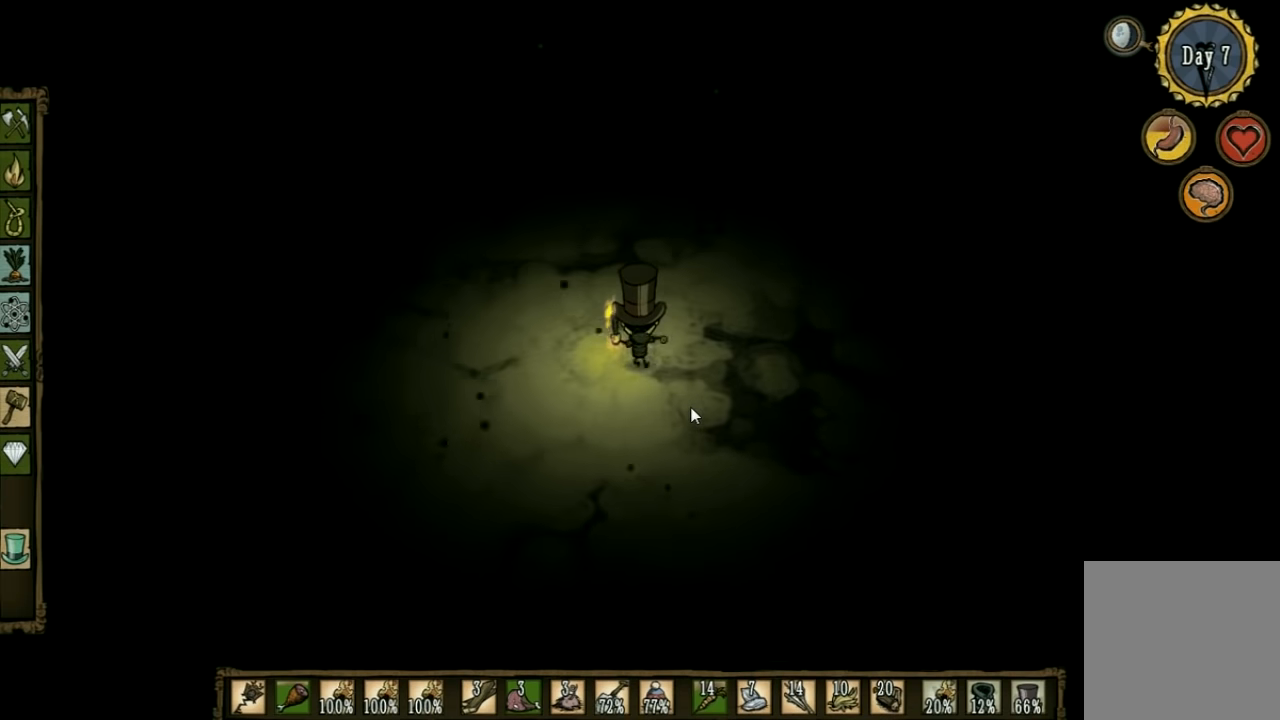
{"keys": ["w"], "events": []}
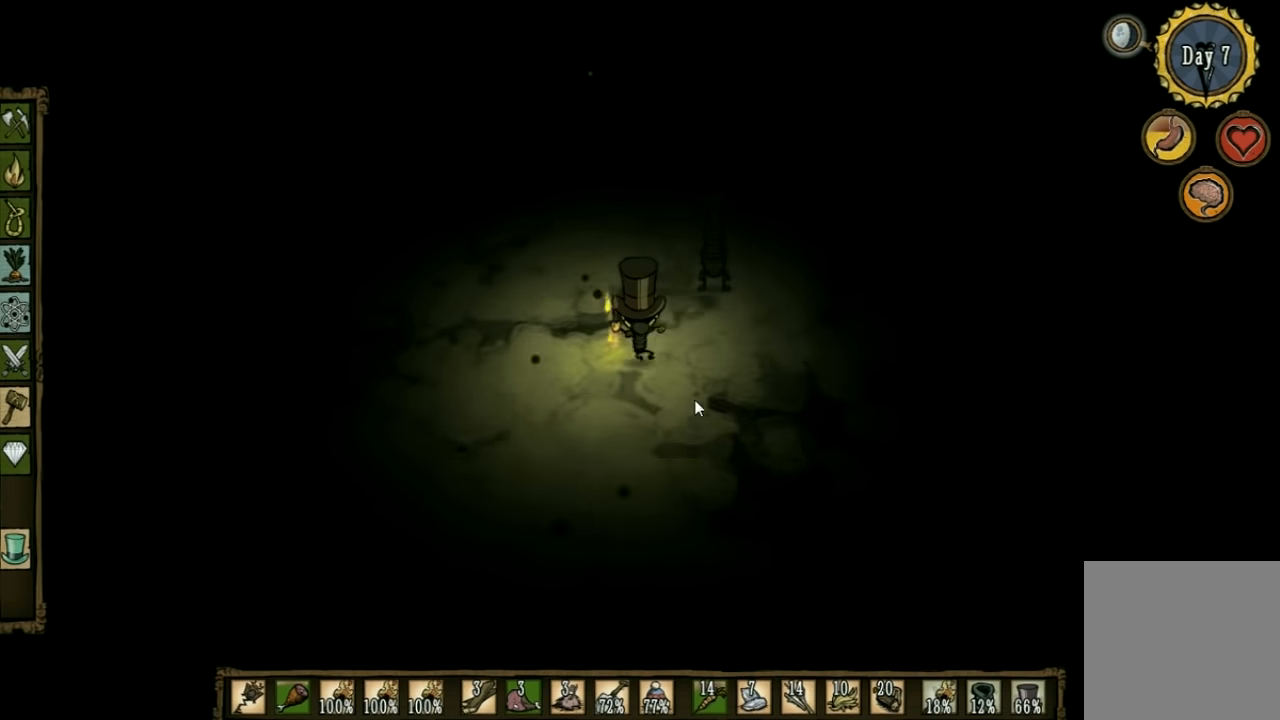
{"keys": ["a", "w"], "events": [[200, "a", "down"]]}
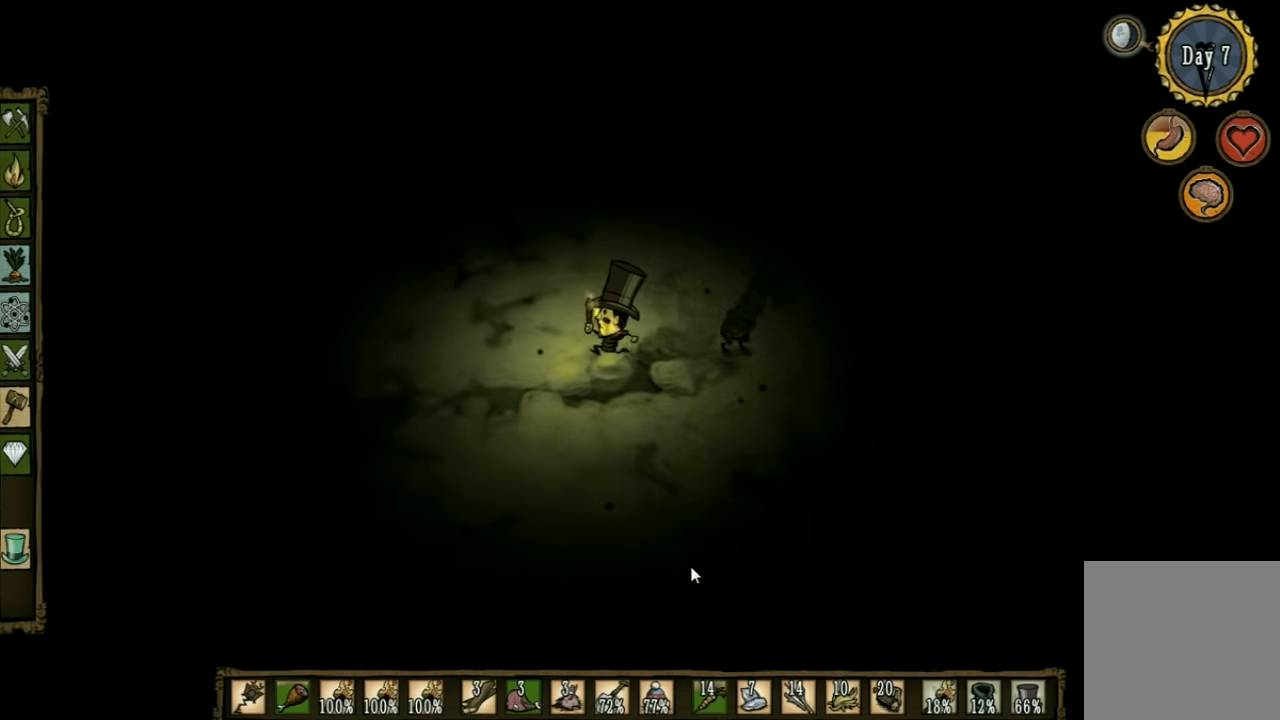
{"keys": ["w"], "events": [[333, "a", "up"]]}
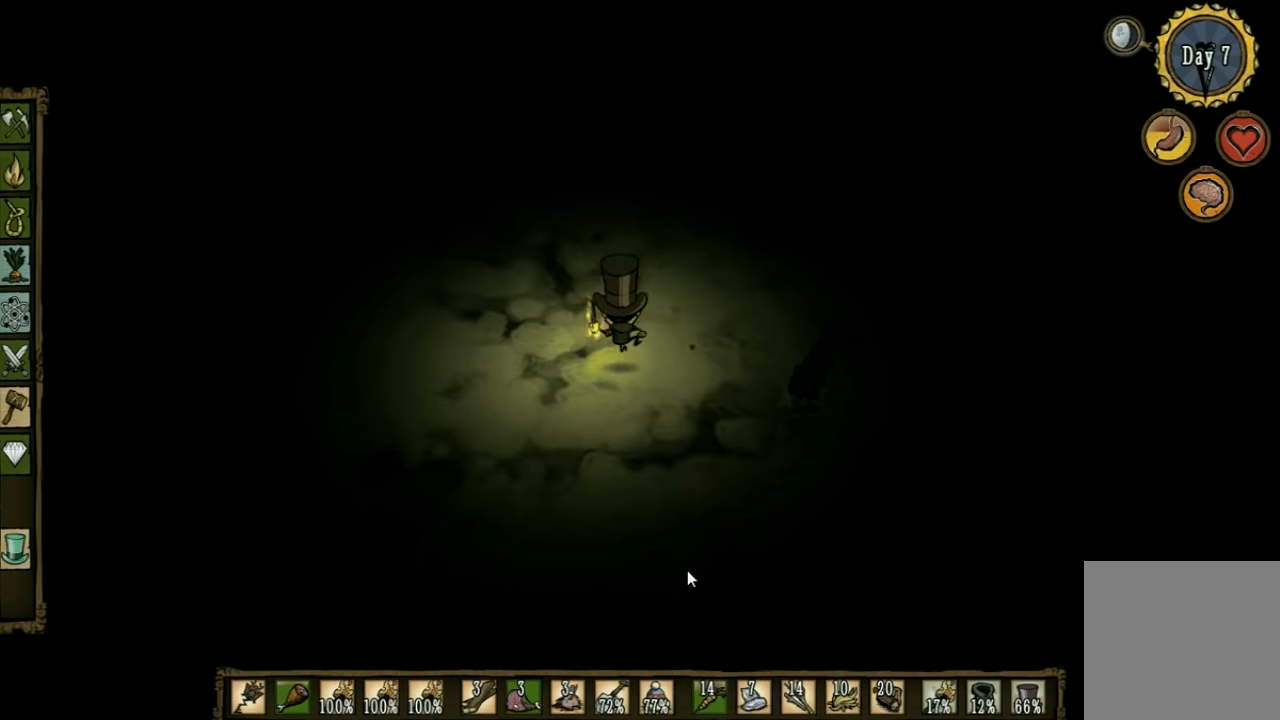
{"keys": ["w"], "events": []}
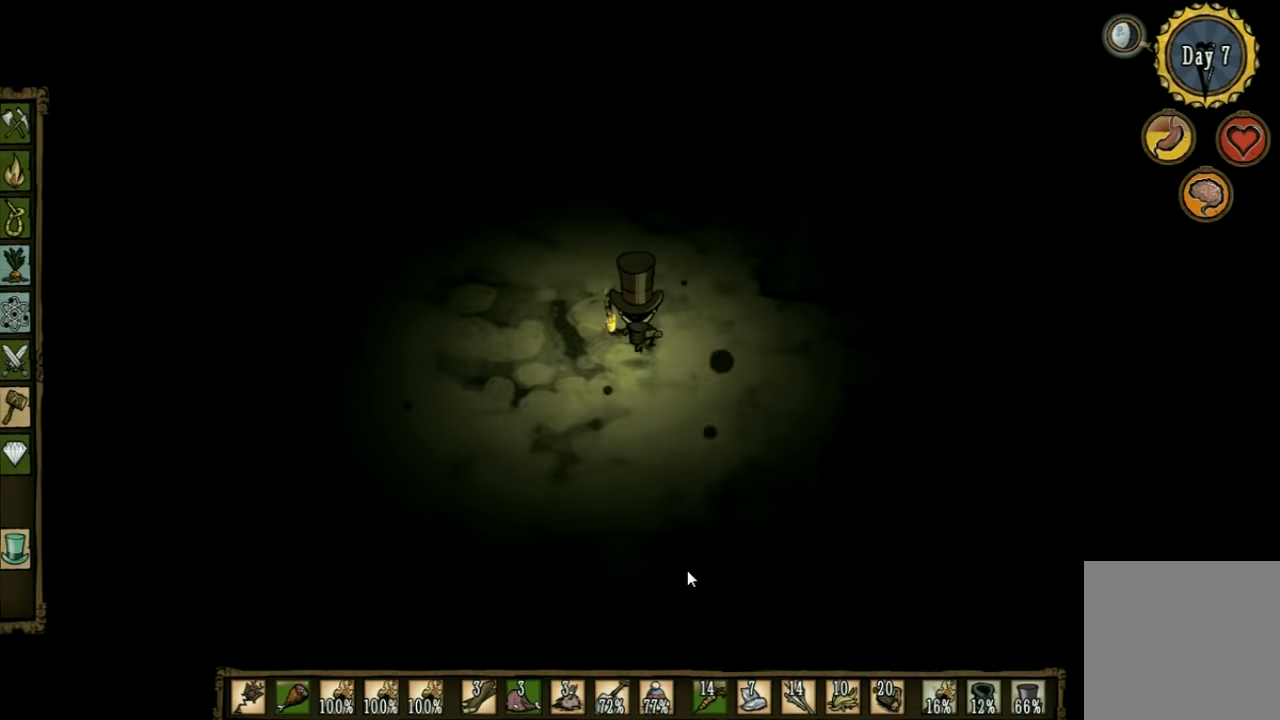
{"keys": ["w"], "events": []}
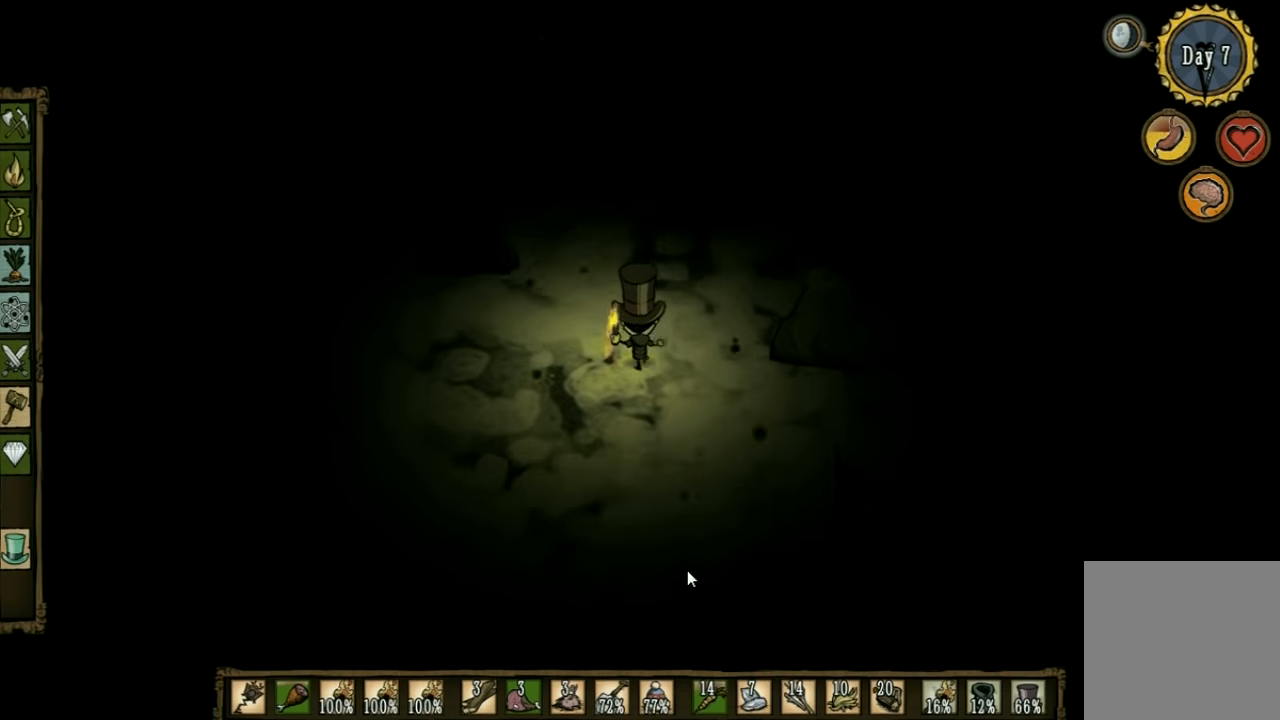
{"keys": ["w"], "events": []}
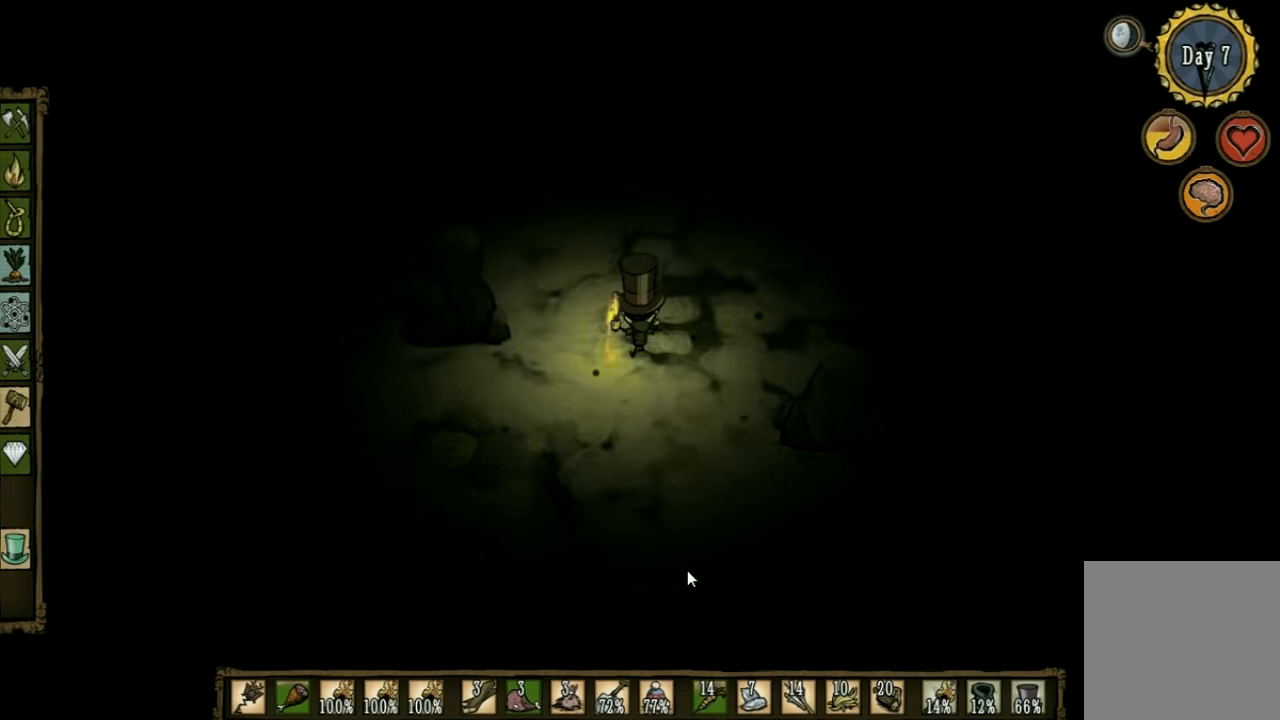
{"keys": ["w"], "events": []}
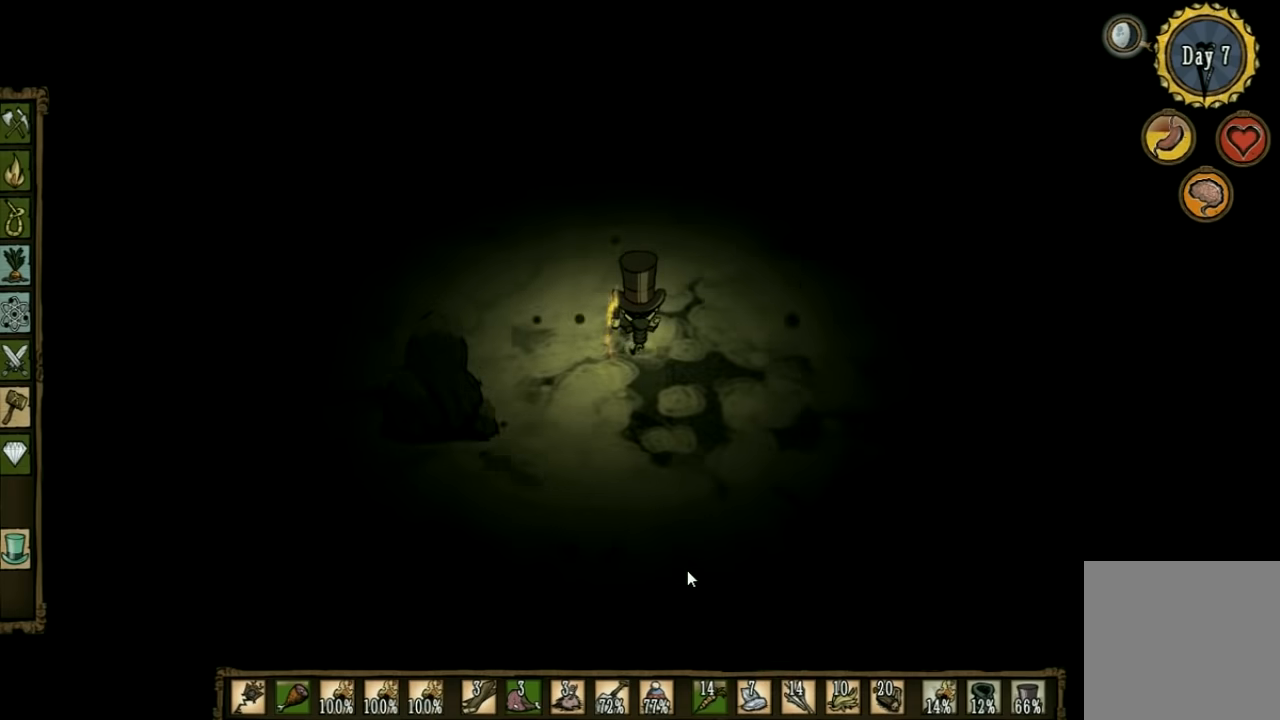
{"keys": ["w"], "events": []}
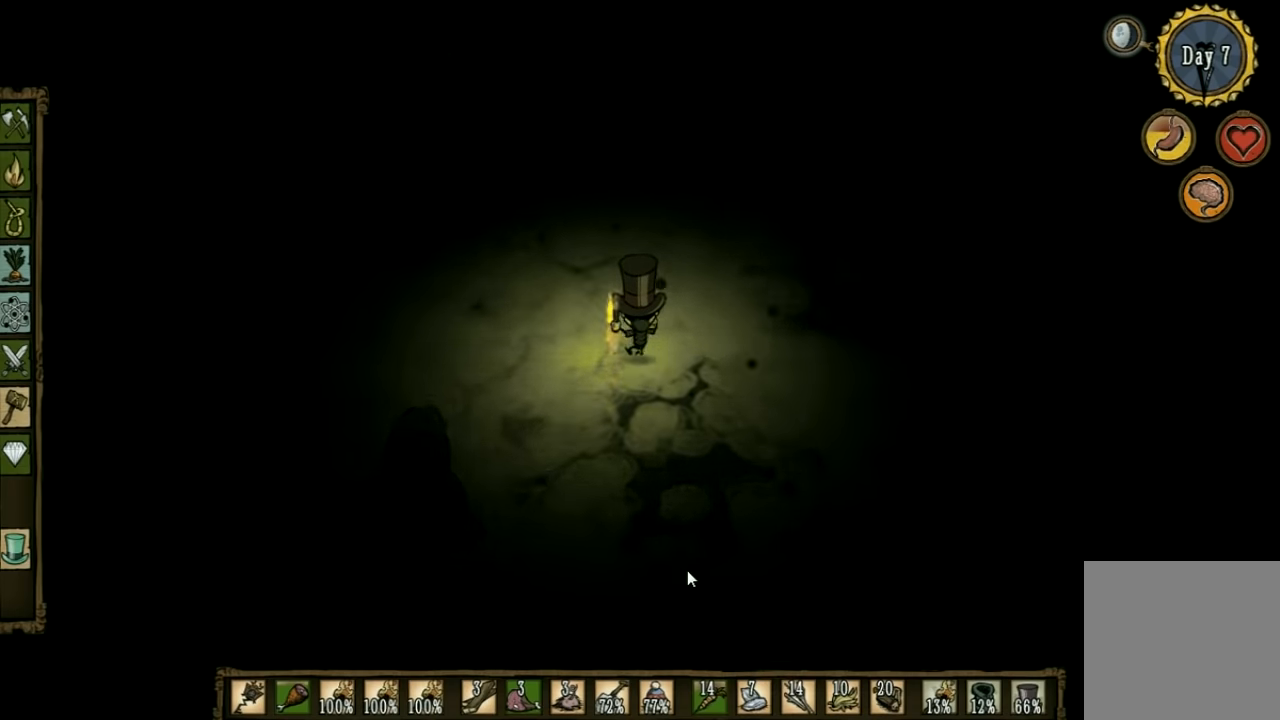
{"keys": ["w"], "events": []}
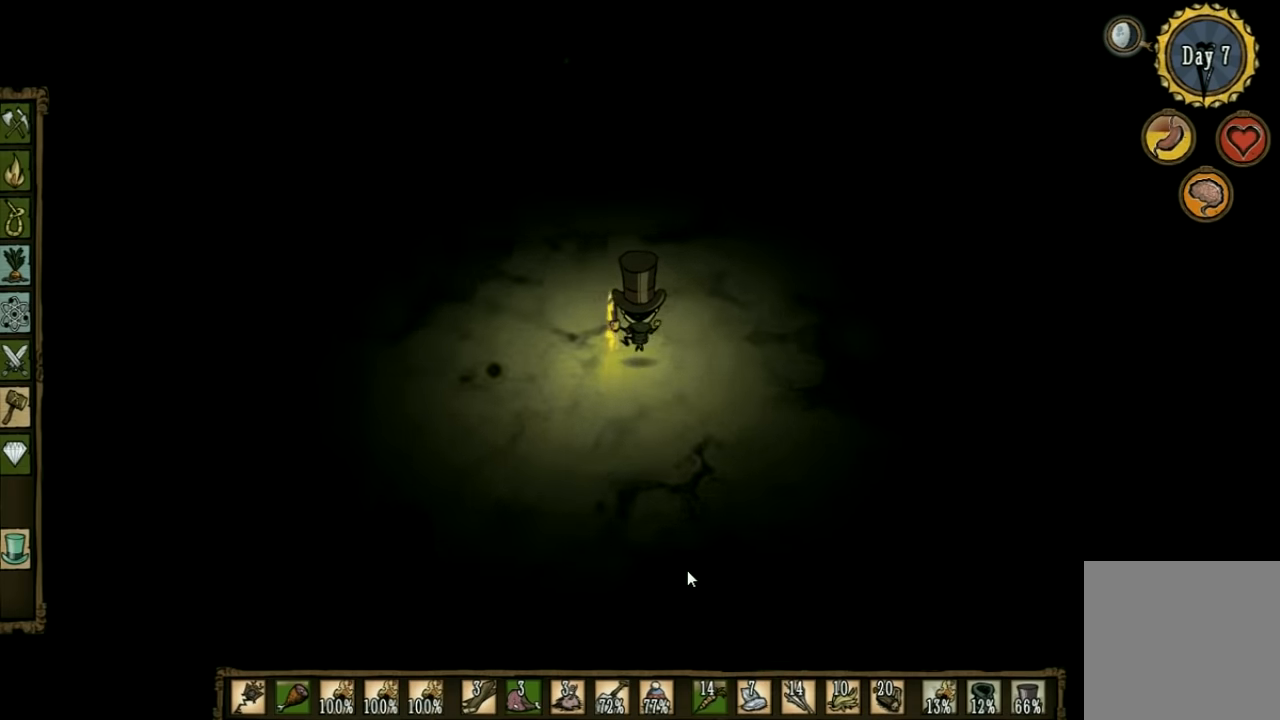
{"keys": ["w"], "events": []}
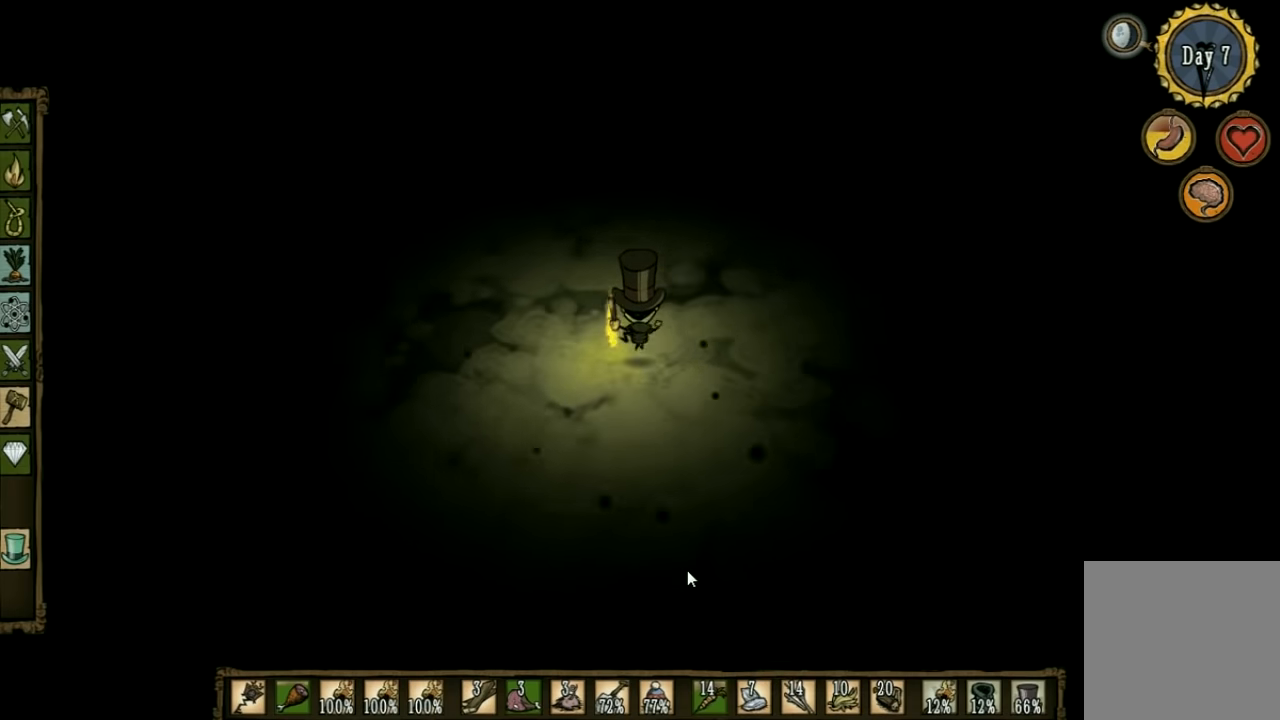
{"keys": ["d", "w"], "events": [[134, "d", "down"]]}
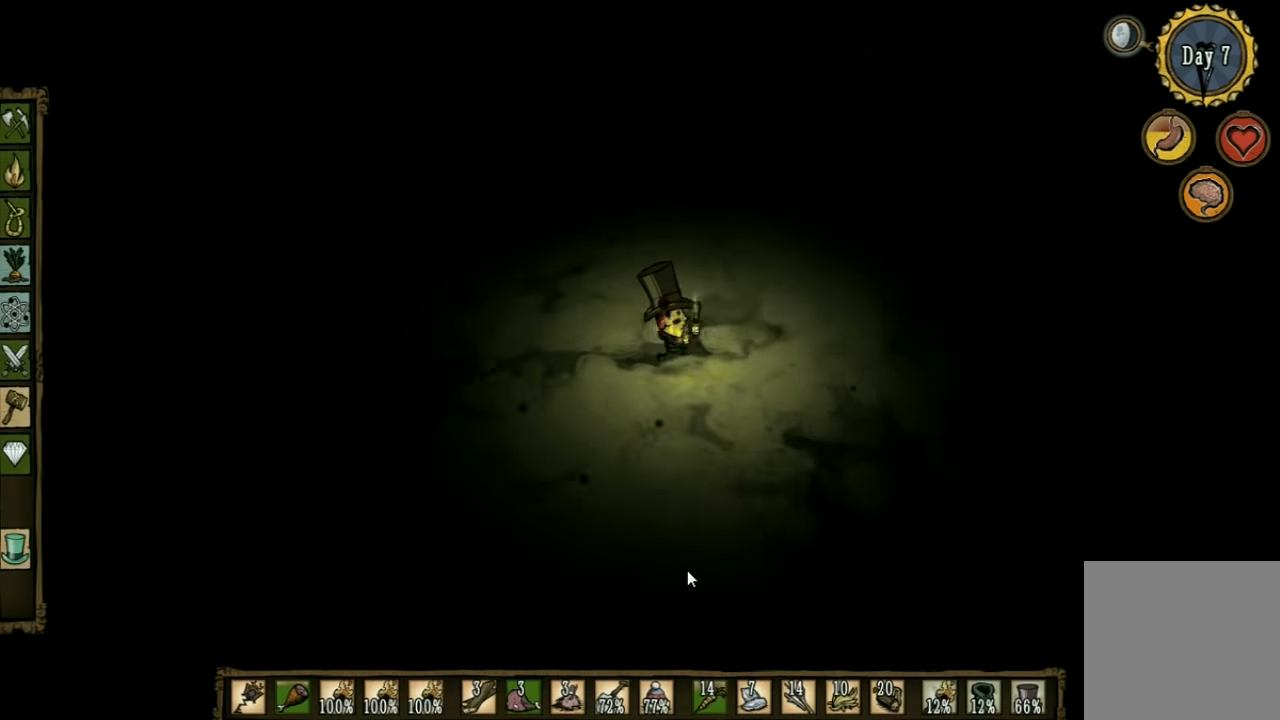
{"keys": ["w"], "events": [[34, "d", "up"], [67, "d", "down"], [334, "d", "up"]]}
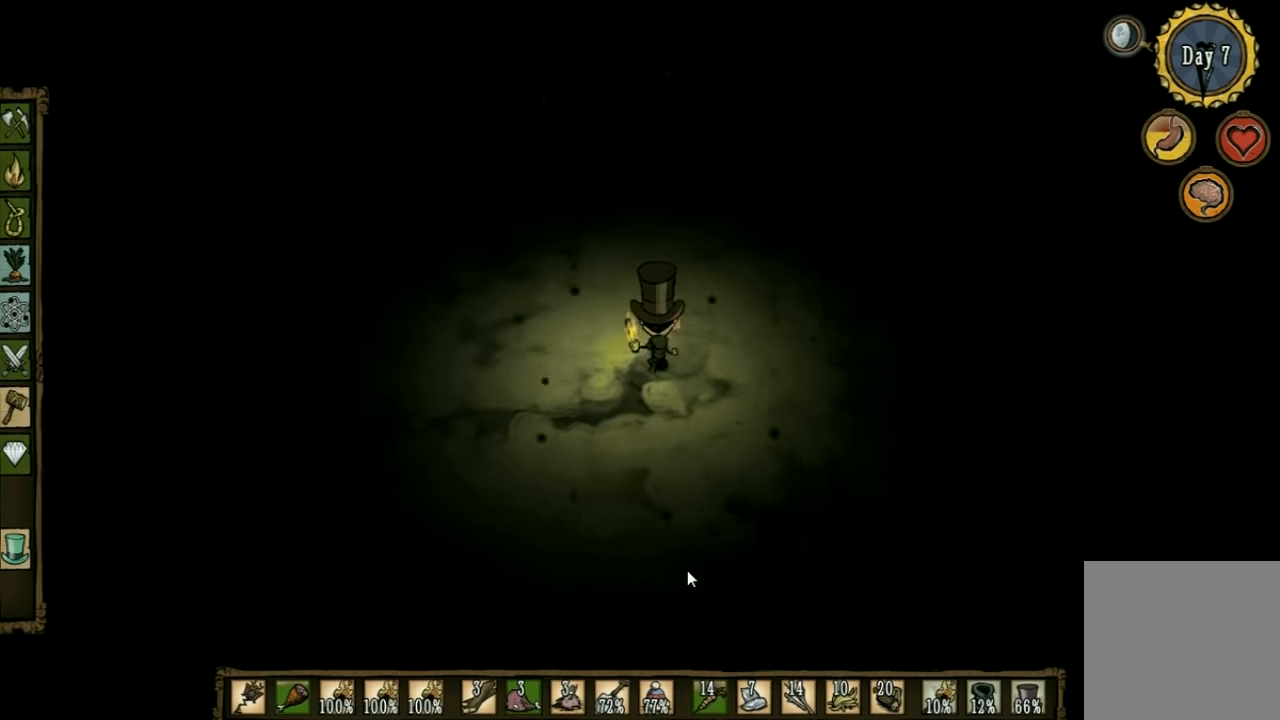
{"keys": ["w"], "events": []}